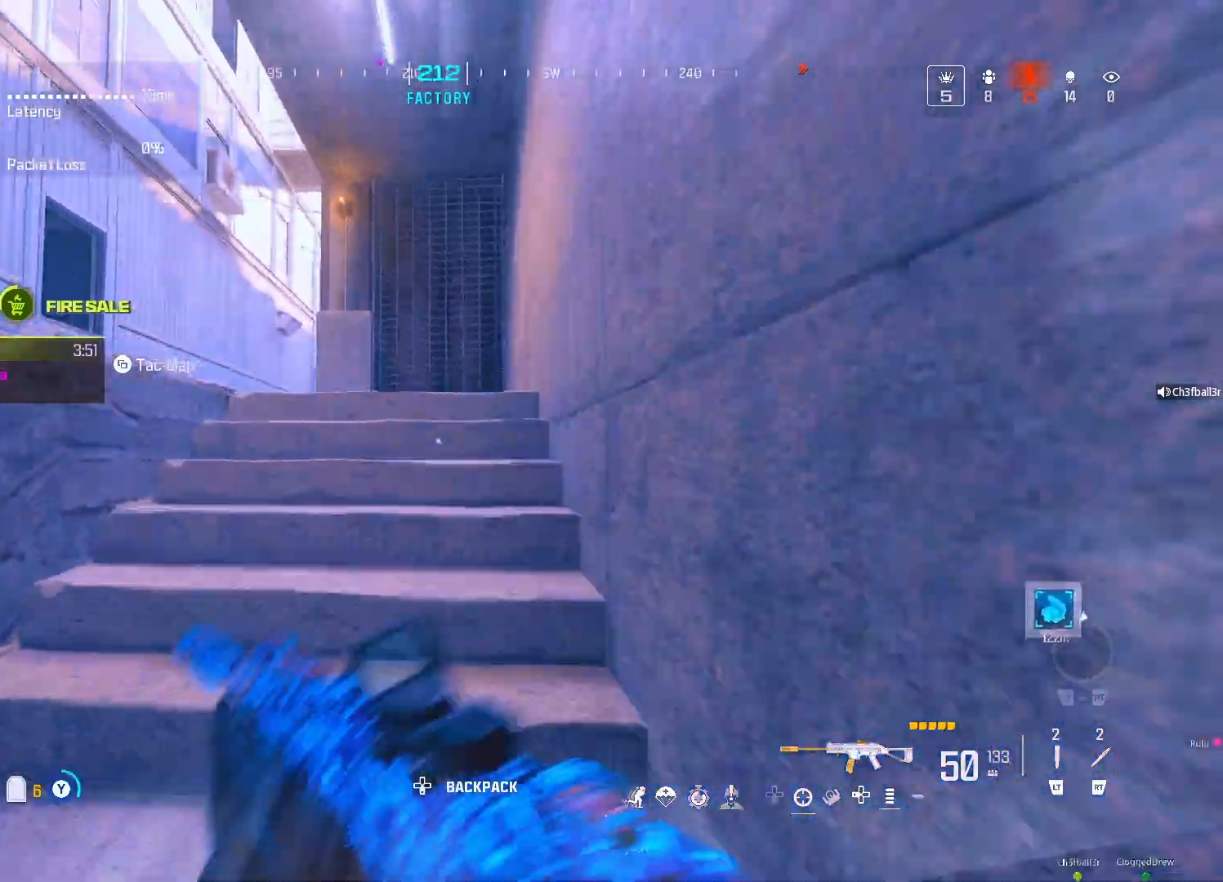
Gameplay with a controller (Xbox layout); each line is a JSON object with the inputs held at the frame after it. "events" lists button and stick changes between this image and that frame as [ms after this image, input, new state], when the widget could be followed in between.
{"buttons": [], "left_stick": "up", "right_stick": "center", "events": [[17, "Y", "up"], [83, "Y", "down"], [183, "Y", "up"], [217, "Y", "down"], [317, "Y", "up"], [317, "right_stick", "left"], [417, "right_stick", "center"]]}
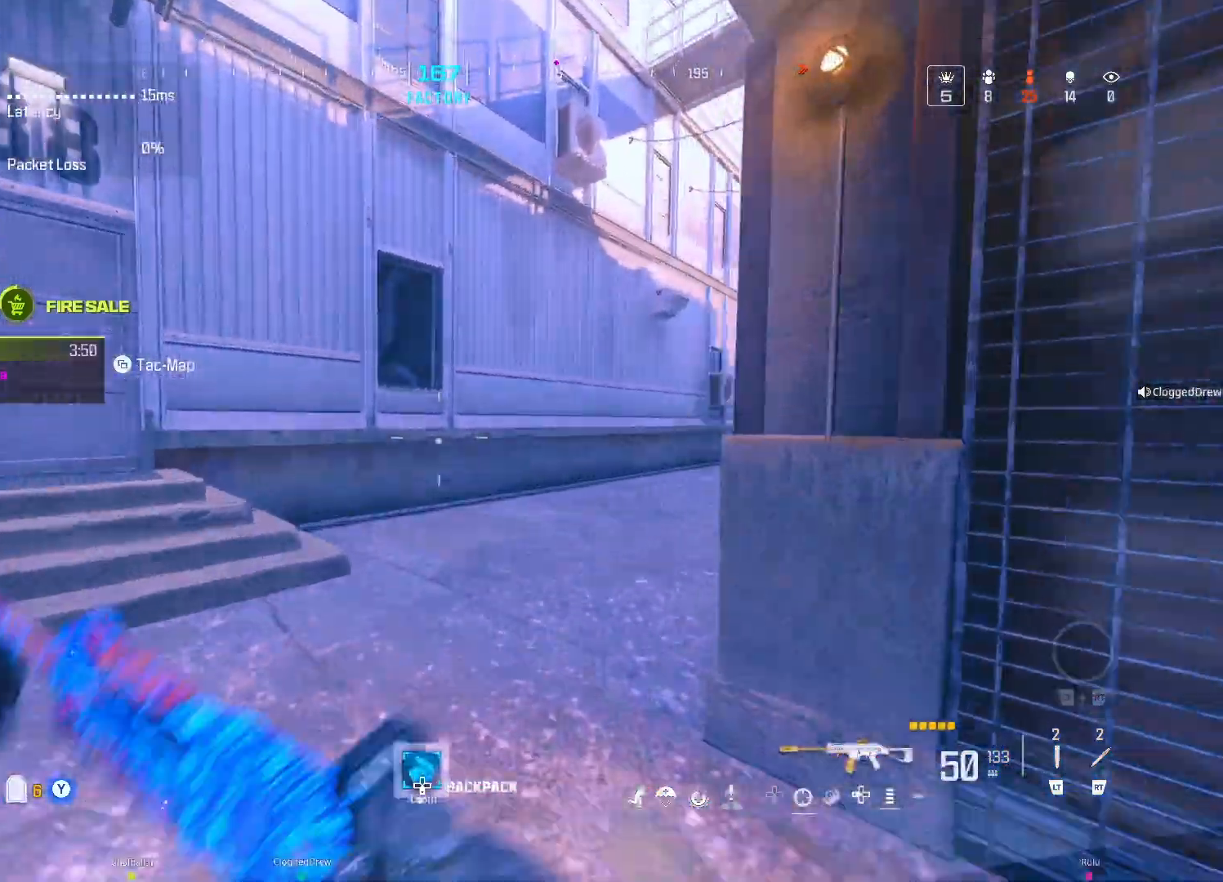
{"buttons": ["Y"], "left_stick": "up", "right_stick": "center", "events": [[83, "DPAD_UP", "down"], [150, "right_stick", "right"], [200, "DPAD_UP", "up"], [283, "A", "down"], [317, "right_stick", "center"], [350, "A", "up"], [500, "Y", "down"]]}
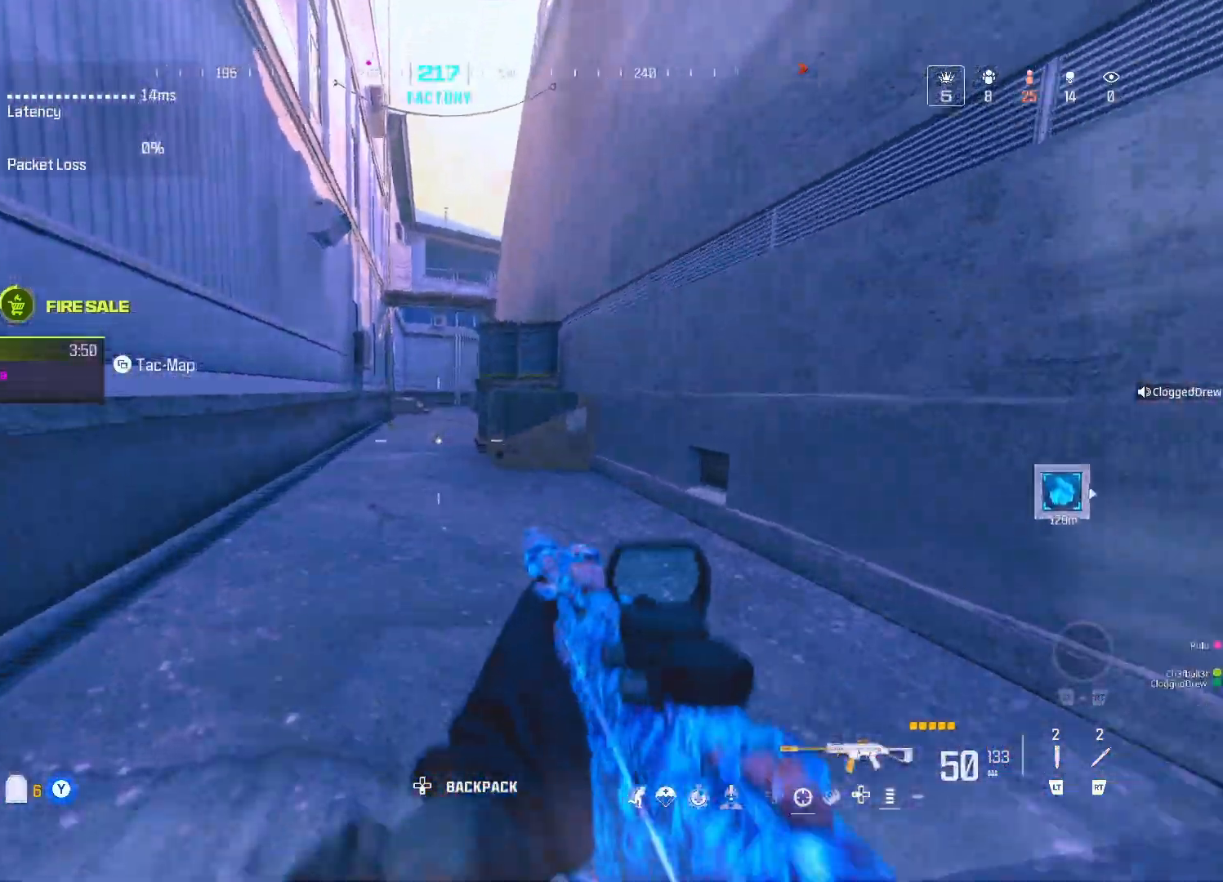
{"buttons": ["Y"], "left_stick": "up", "right_stick": "center", "events": [[67, "Y", "up"], [150, "Y", "down"], [200, "Y", "up"], [283, "Y", "down"], [383, "Y", "up"], [450, "Y", "down"]]}
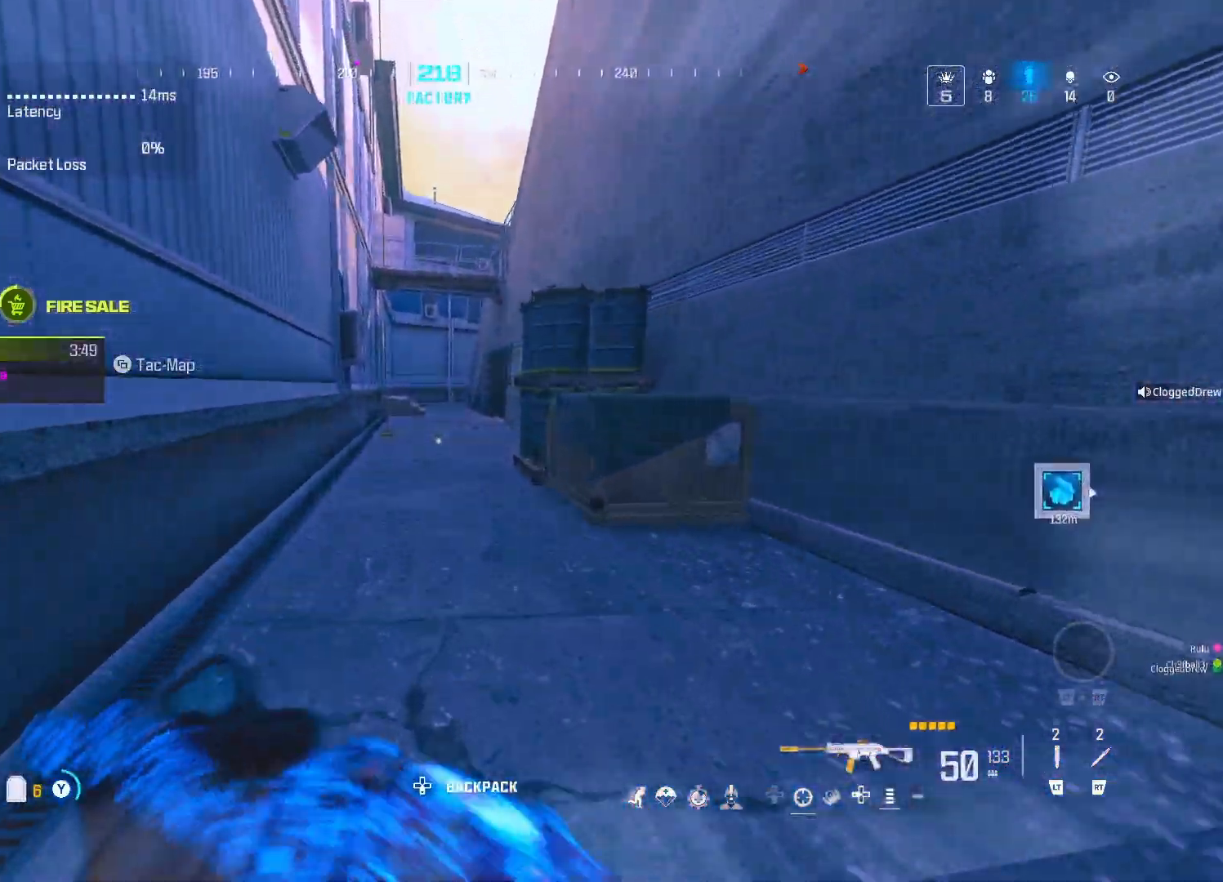
{"buttons": [], "left_stick": "up", "right_stick": "center", "events": [[17, "Y", "up"], [83, "Y", "down"], [150, "Y", "up"], [217, "Y", "down"], [317, "Y", "up"]]}
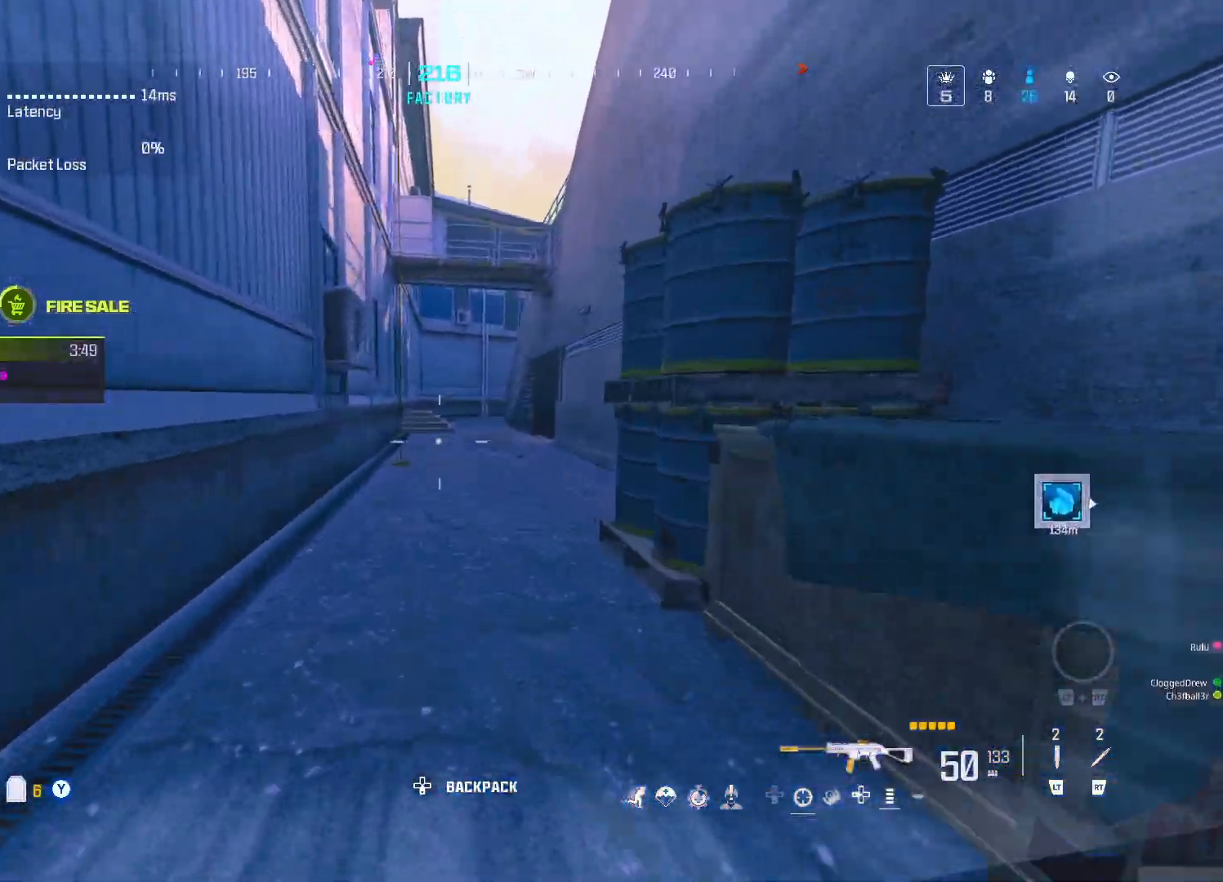
{"buttons": [], "left_stick": "up", "right_stick": "center", "events": []}
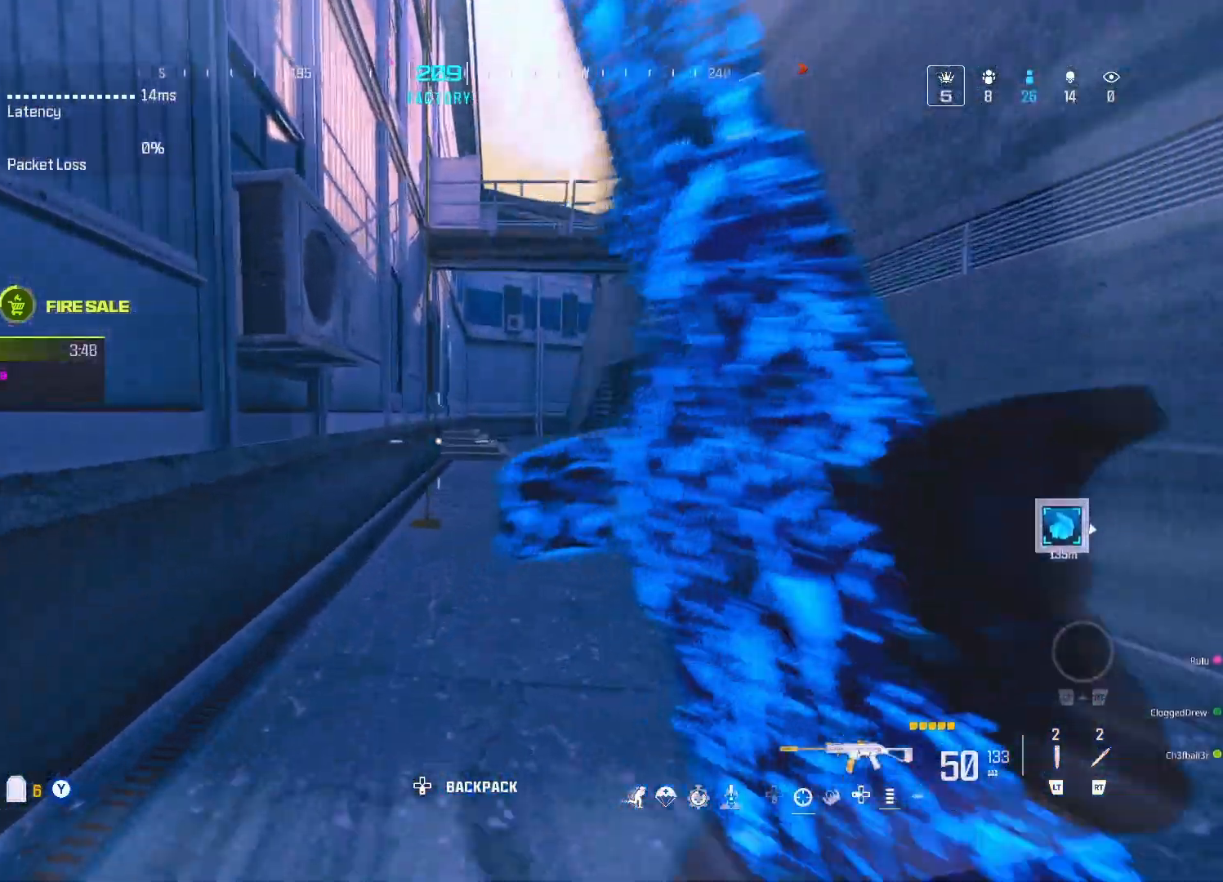
{"buttons": ["X"], "left_stick": "up", "right_stick": "center", "events": [[250, "A", "down"], [350, "A", "up"], [450, "X", "down"]]}
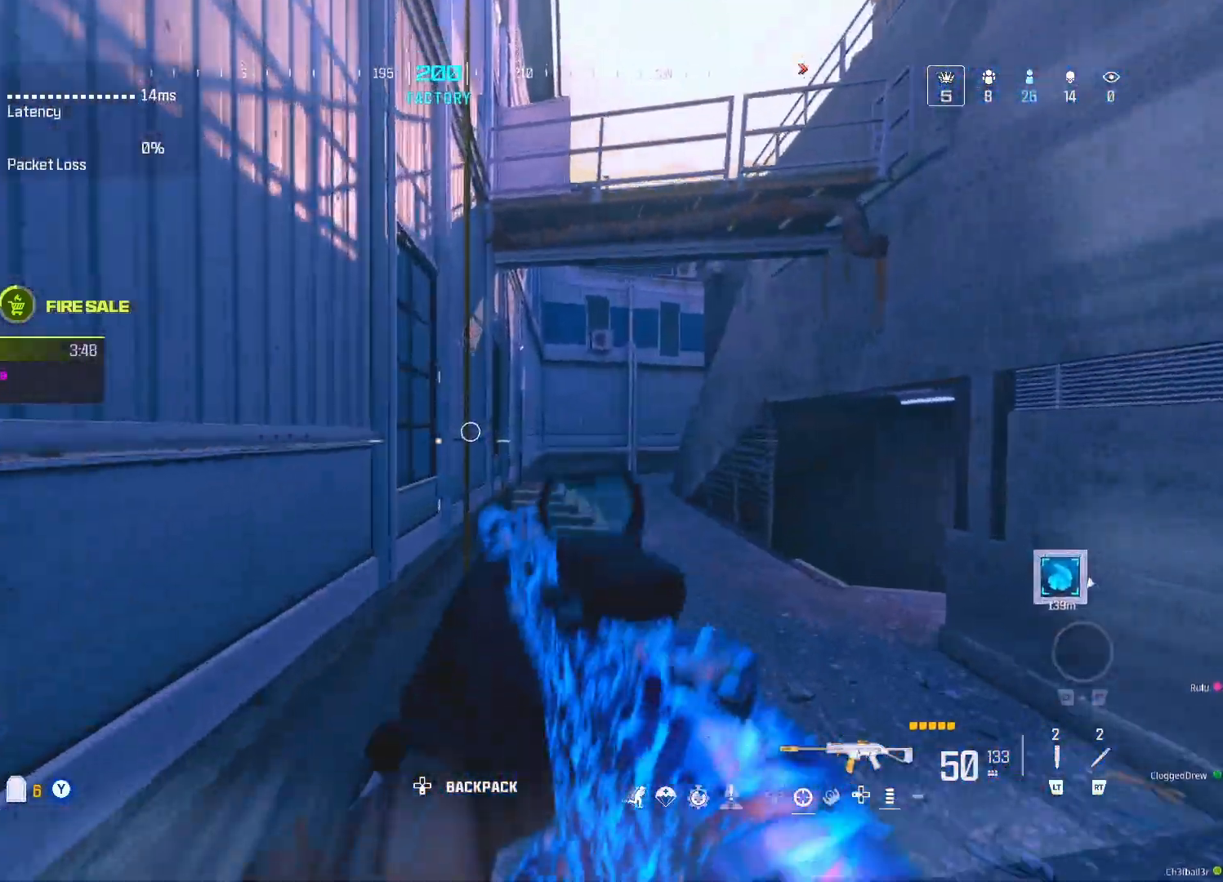
{"buttons": [], "left_stick": "up", "right_stick": "up", "events": [[17, "X", "up"], [100, "X", "down"], [133, "right_stick", "up"], [217, "X", "up"]]}
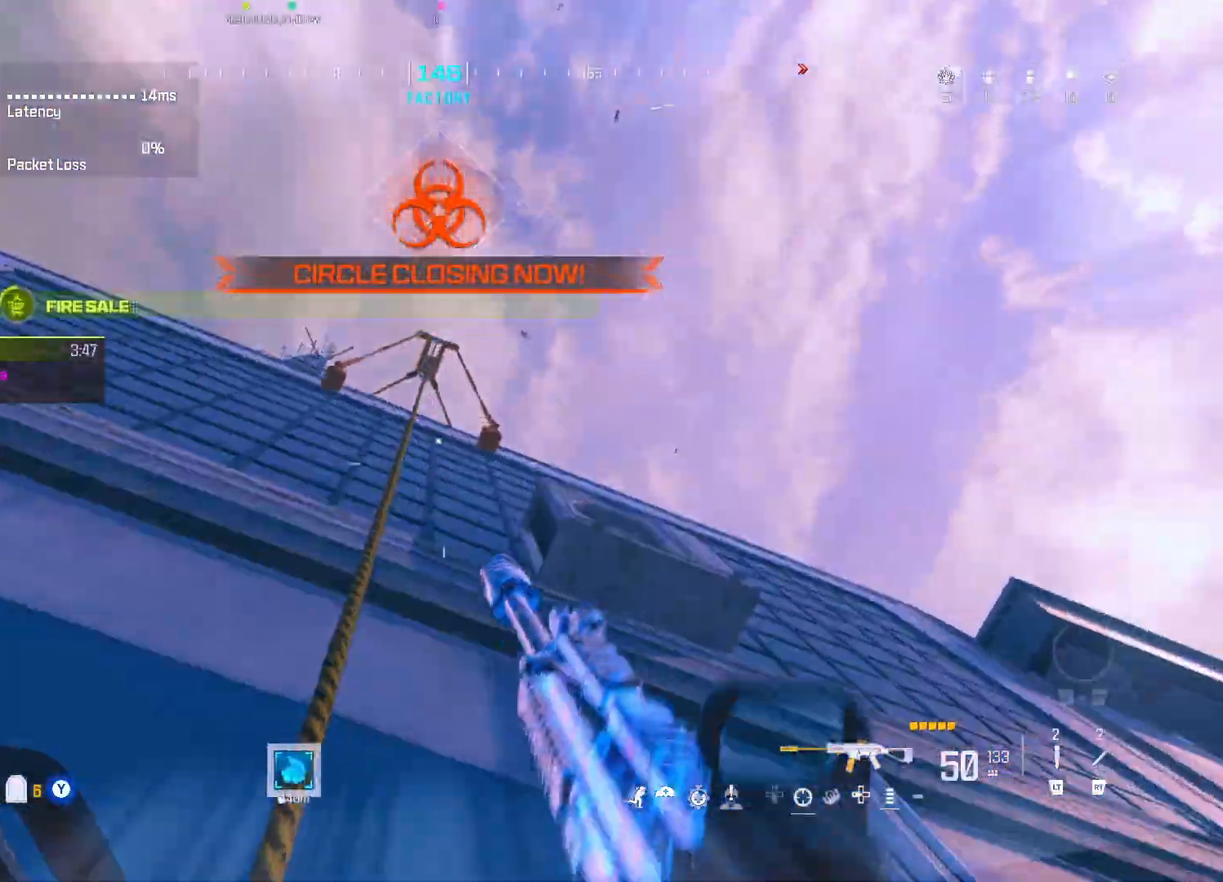
{"buttons": [], "left_stick": "up", "right_stick": "down", "events": [[17, "right_stick", "center"], [350, "A", "down"], [450, "A", "up"], [483, "right_stick", "down"]]}
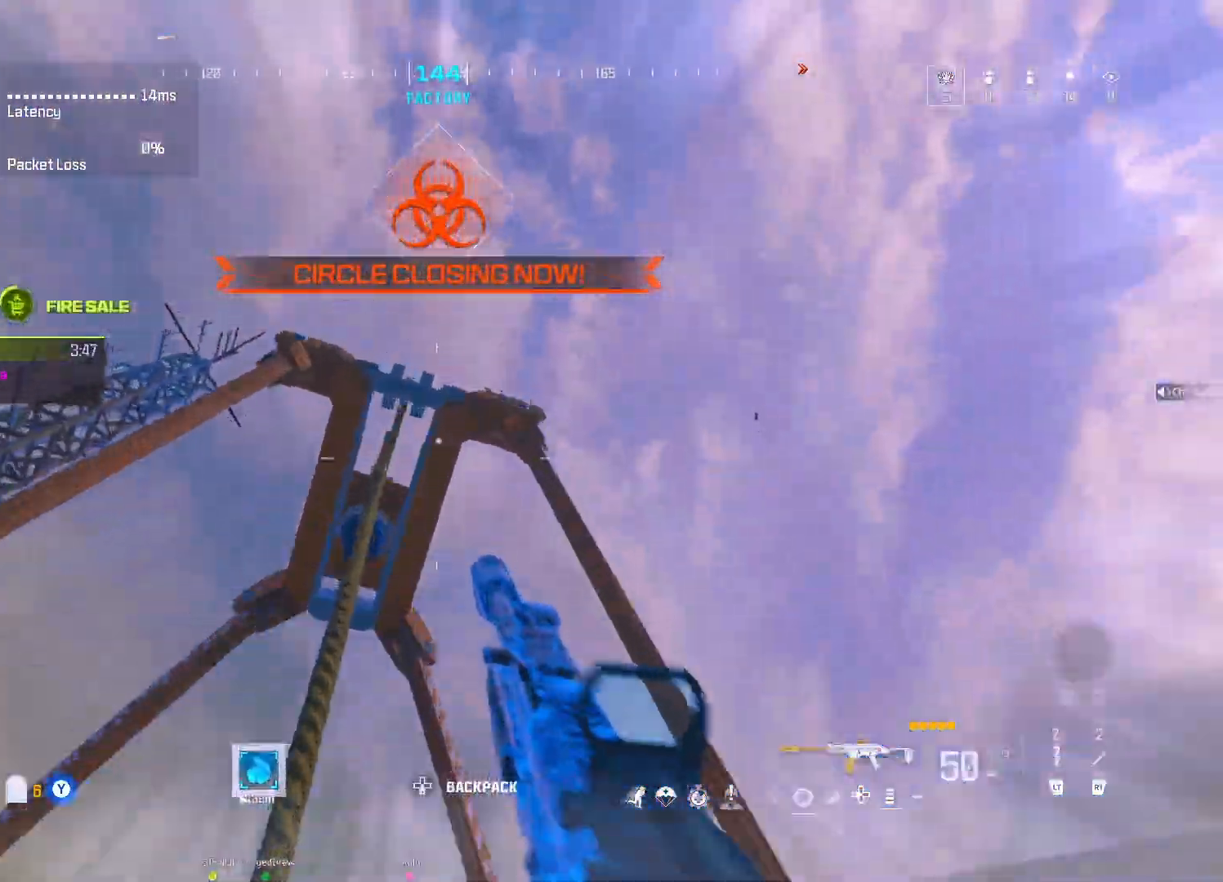
{"buttons": ["A"], "left_stick": "up", "right_stick": "center", "events": [[17, "A", "down"], [117, "A", "up"], [183, "A", "down"], [250, "A", "up"], [317, "A", "down"], [417, "right_stick", "center"]]}
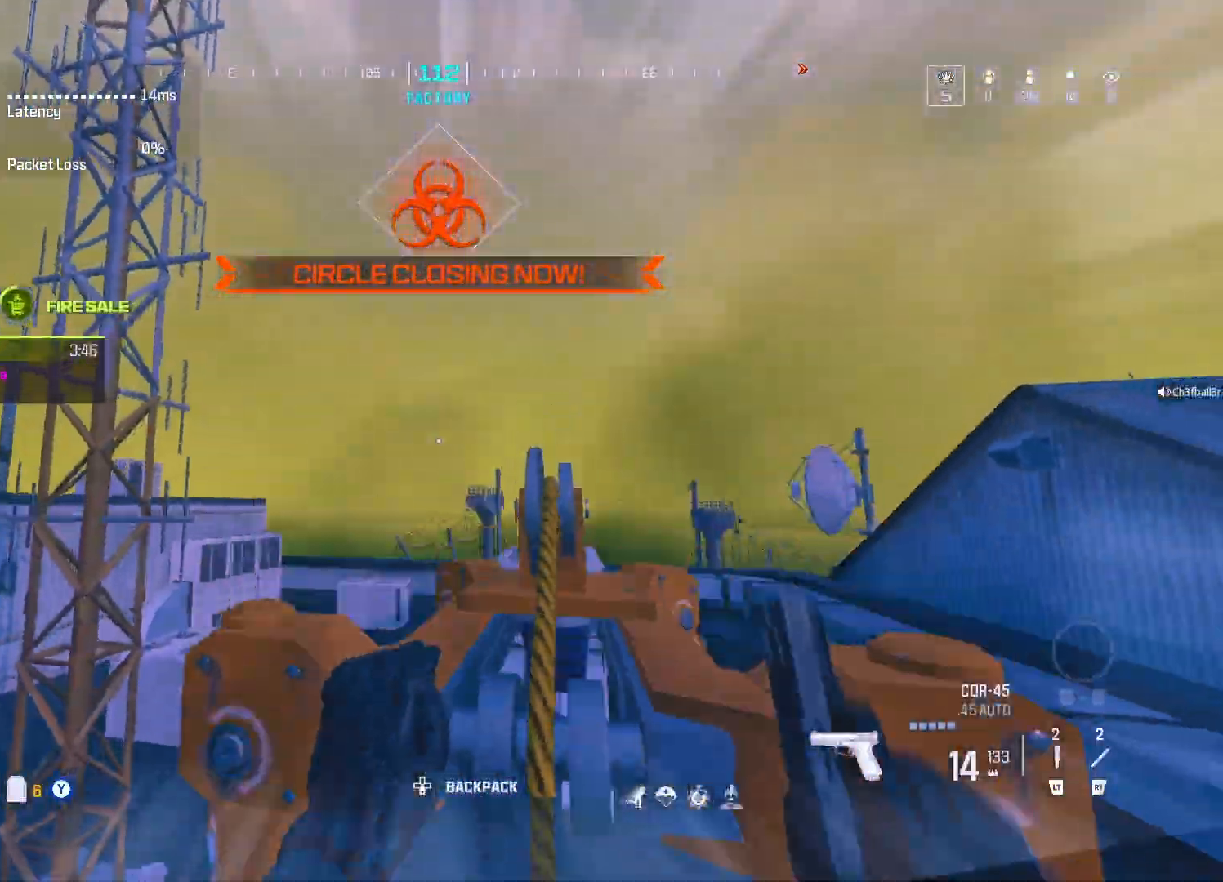
{"buttons": [], "left_stick": "up", "right_stick": "center", "events": [[150, "right_stick", "right"], [283, "A", "up"], [483, "right_stick", "center"]]}
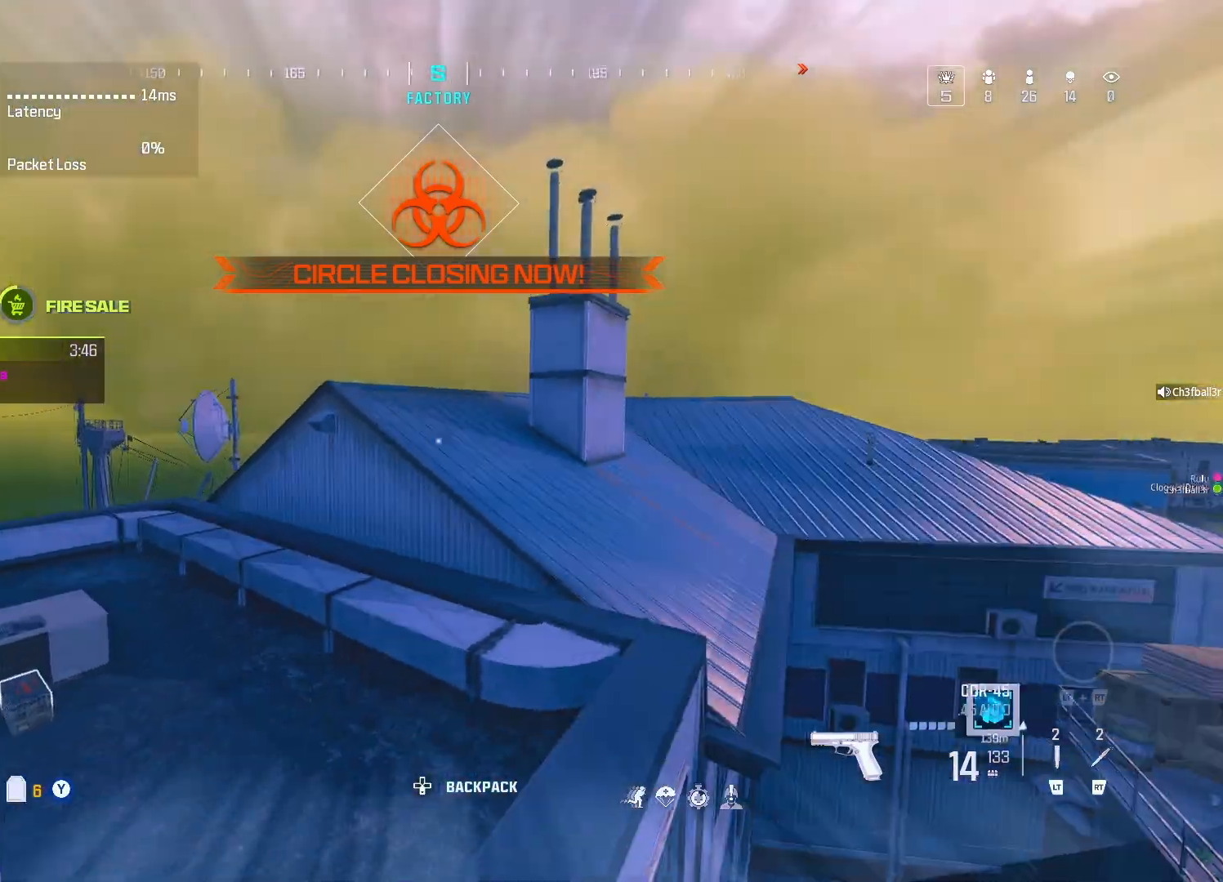
{"buttons": [], "left_stick": "down-left", "right_stick": "up-right", "events": [[200, "right_stick", "right"], [333, "A", "down"], [400, "left_stick", "left"], [433, "Y", "down"], [433, "right_stick", "up-right"], [450, "A", "up"], [467, "Y", "up"], [467, "left_stick", "down-left"]]}
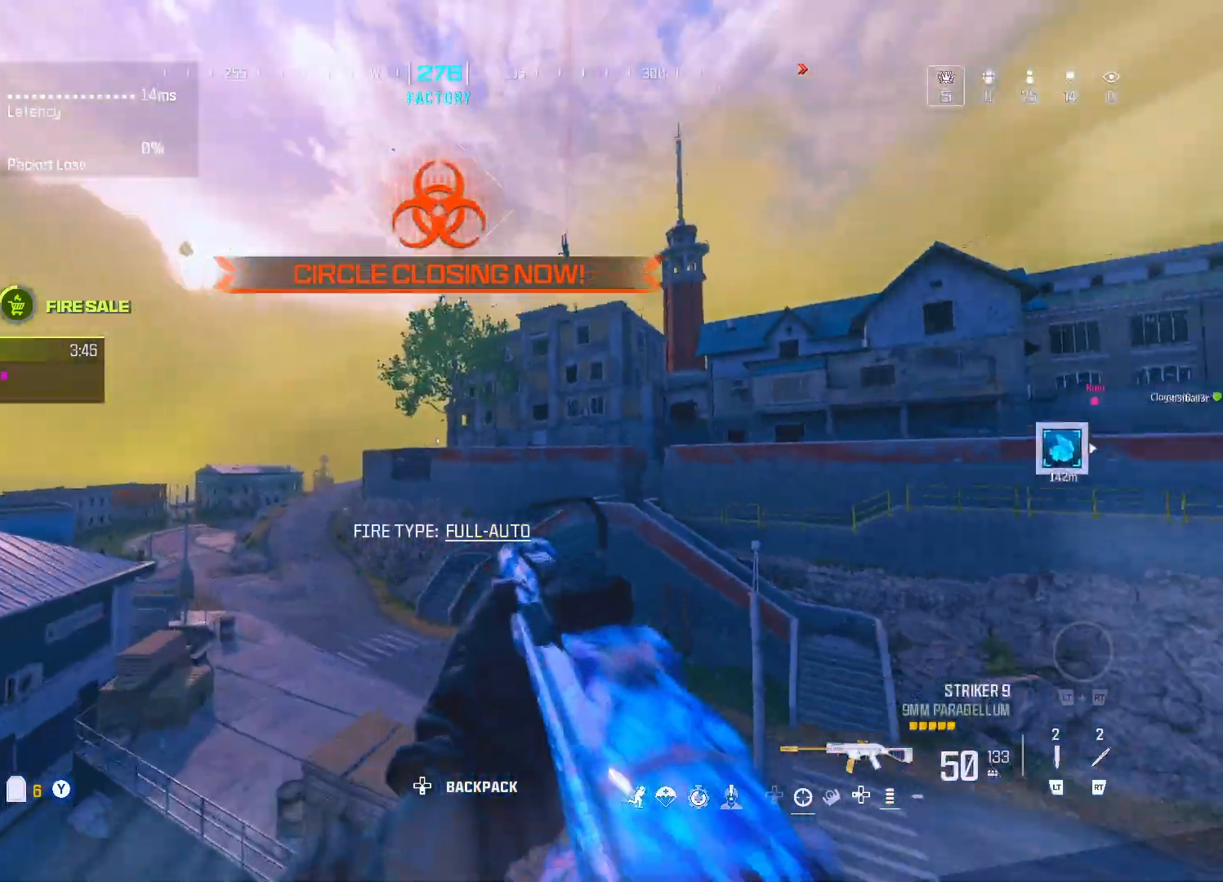
{"buttons": ["L1"], "left_stick": "left", "right_stick": "down", "events": [[217, "L1", "down"], [217, "right_stick", "up"], [317, "left_stick", "left"], [317, "right_stick", "center"], [467, "right_stick", "down"]]}
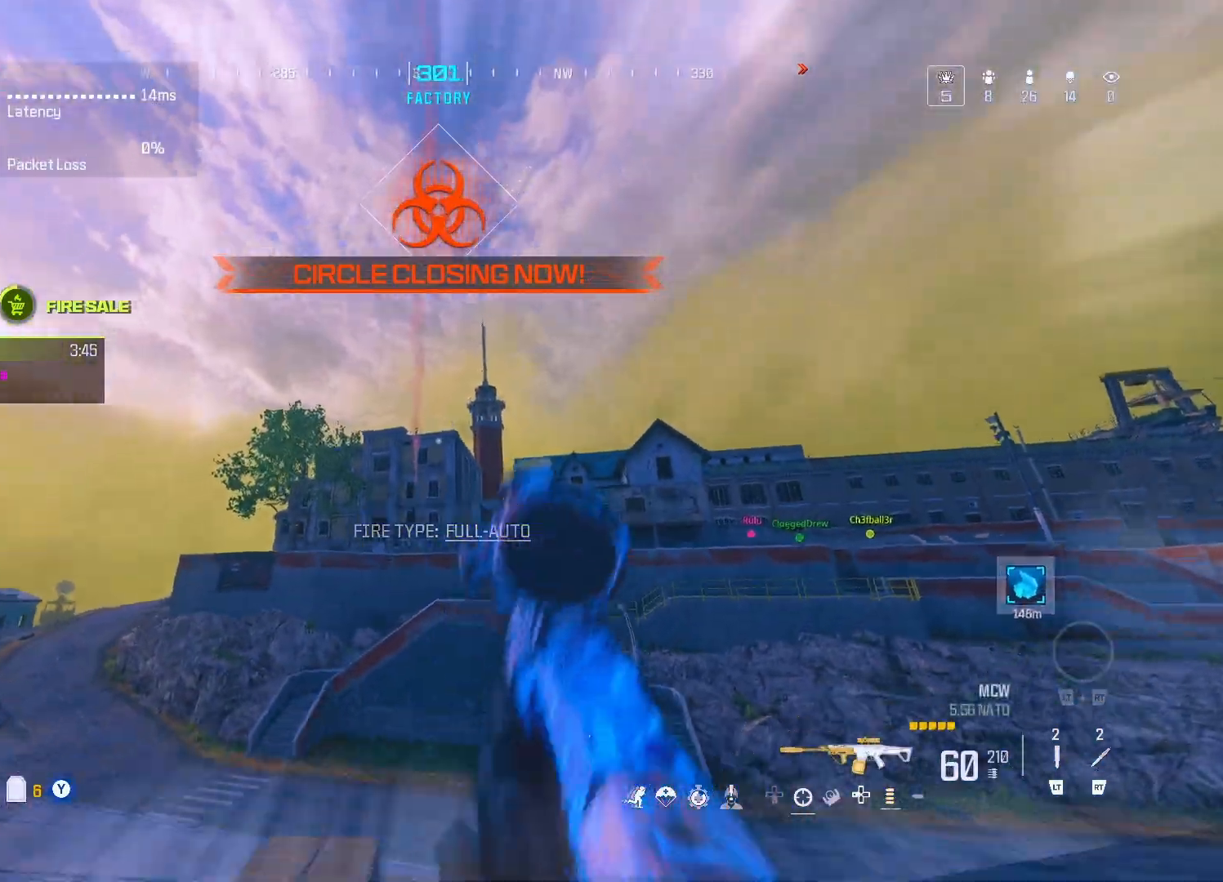
{"buttons": ["L1"], "left_stick": "center", "right_stick": "right", "events": [[100, "left_stick", "center"], [233, "right_stick", "center"], [250, "left_stick", "up"], [367, "R3", "down"], [433, "left_stick", "center"], [467, "R3", "up"], [500, "right_stick", "right"]]}
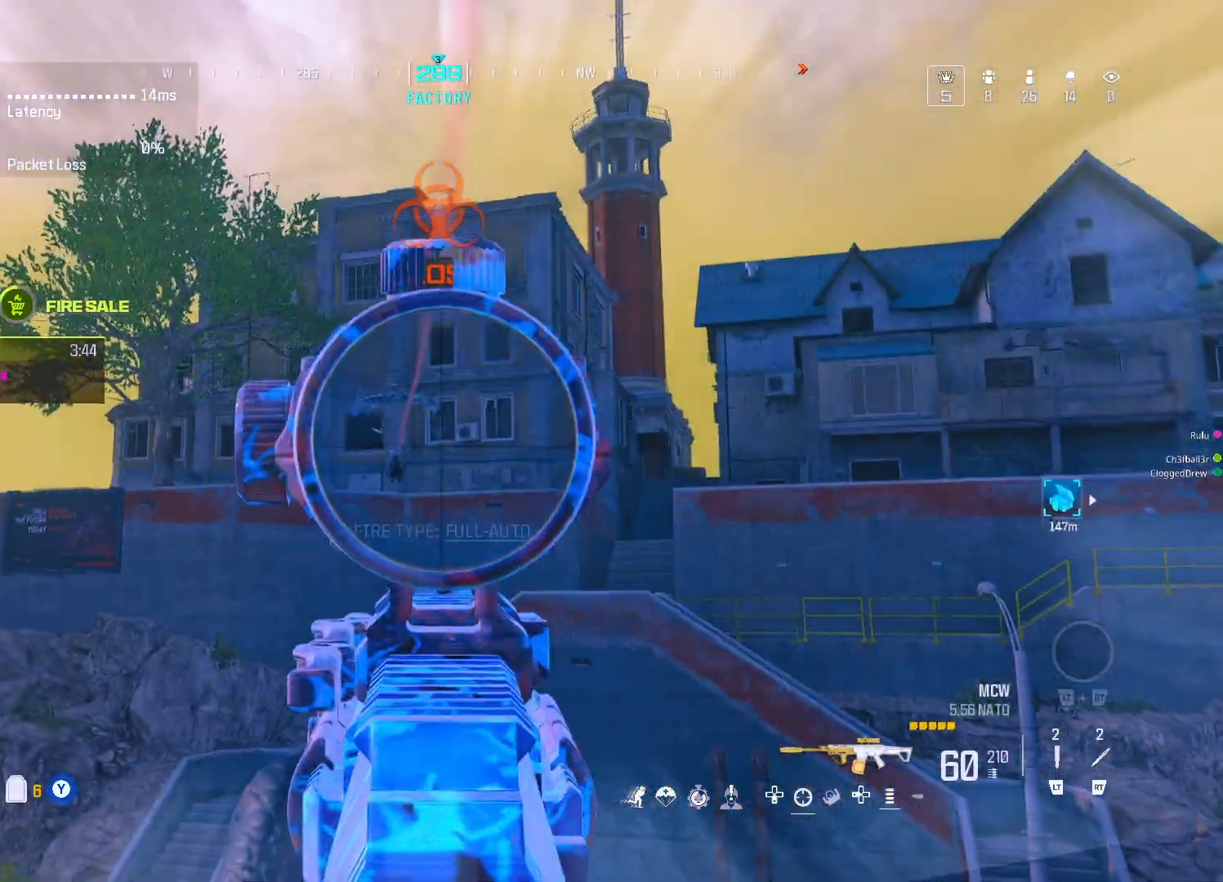
{"buttons": ["L1"], "left_stick": "left", "right_stick": "center", "events": [[133, "left_stick", "down-left"], [133, "right_stick", "left"], [183, "right_stick", "down-left"], [250, "left_stick", "center"], [317, "R3", "down"], [317, "right_stick", "center"], [383, "right_stick", "down-left"], [417, "left_stick", "left"], [450, "R3", "up"], [450, "right_stick", "center"]]}
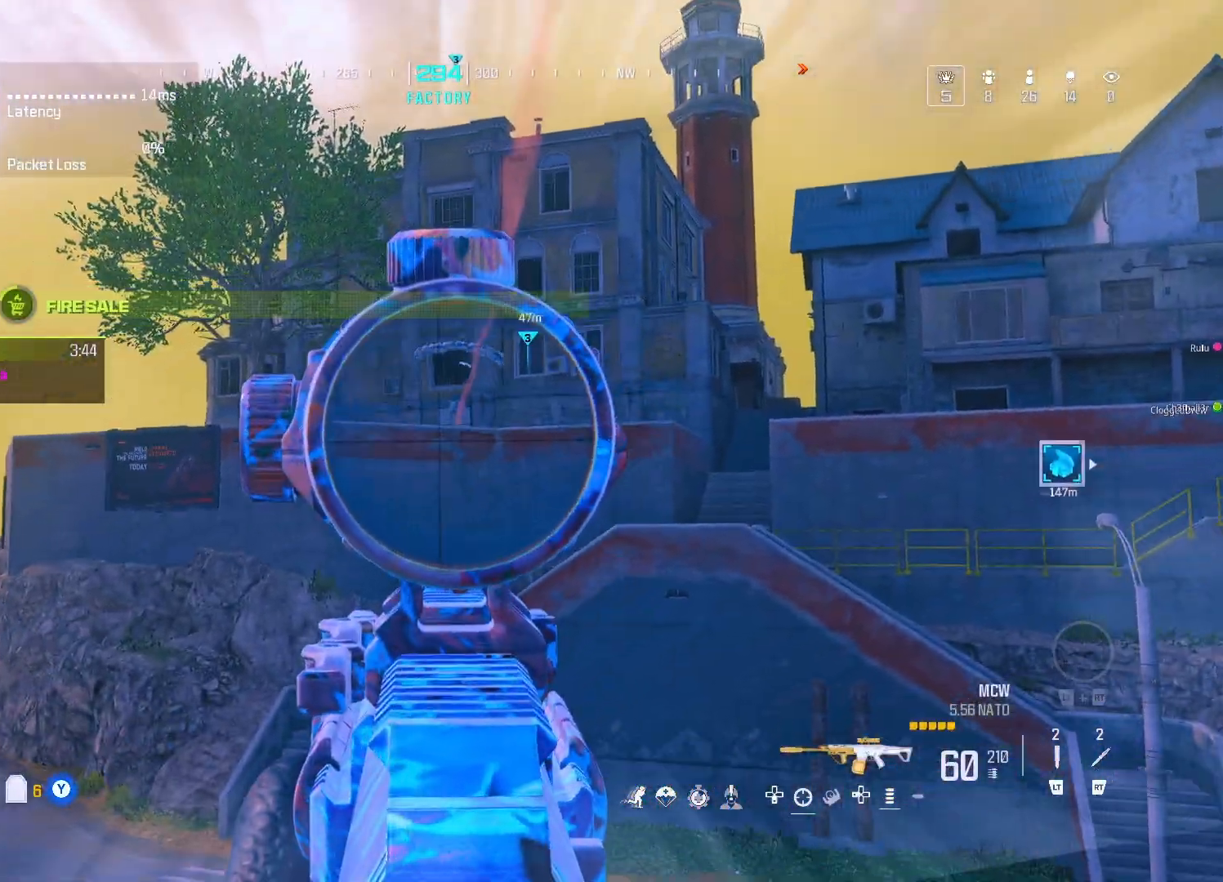
{"buttons": ["Y"], "left_stick": "up-left", "right_stick": "left", "events": [[50, "left_stick", "center"], [117, "L1", "up"], [117, "right_stick", "left"], [167, "left_stick", "left"], [283, "left_stick", "up-left"], [350, "Y", "down"], [417, "Y", "up"], [483, "Y", "down"]]}
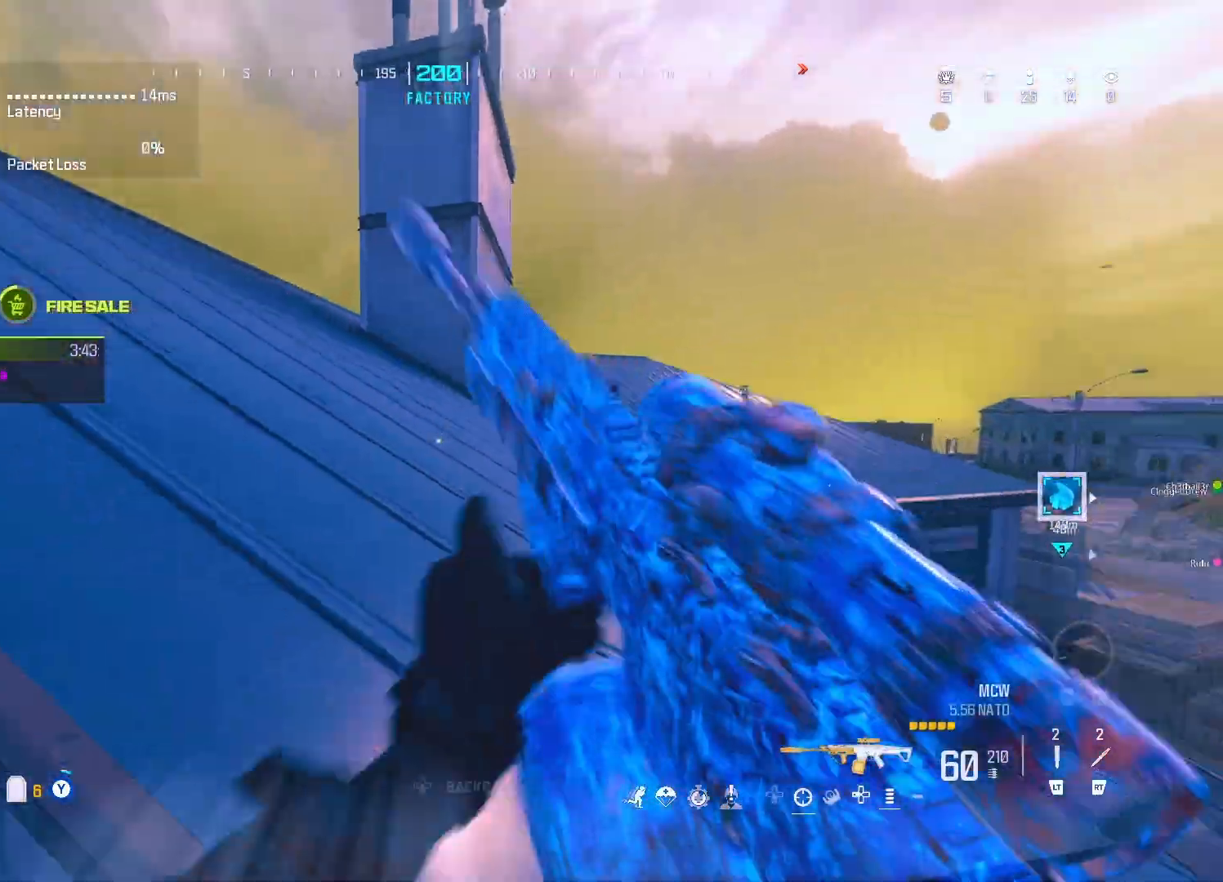
{"buttons": [], "left_stick": "up", "right_stick": "center", "events": [[50, "Y", "up"], [100, "Y", "down"], [117, "right_stick", "center"], [183, "Y", "up"], [183, "right_stick", "right"], [317, "right_stick", "center"], [350, "A", "down"], [383, "right_stick", "right"], [417, "left_stick", "up"], [450, "right_stick", "center"], [467, "A", "up"]]}
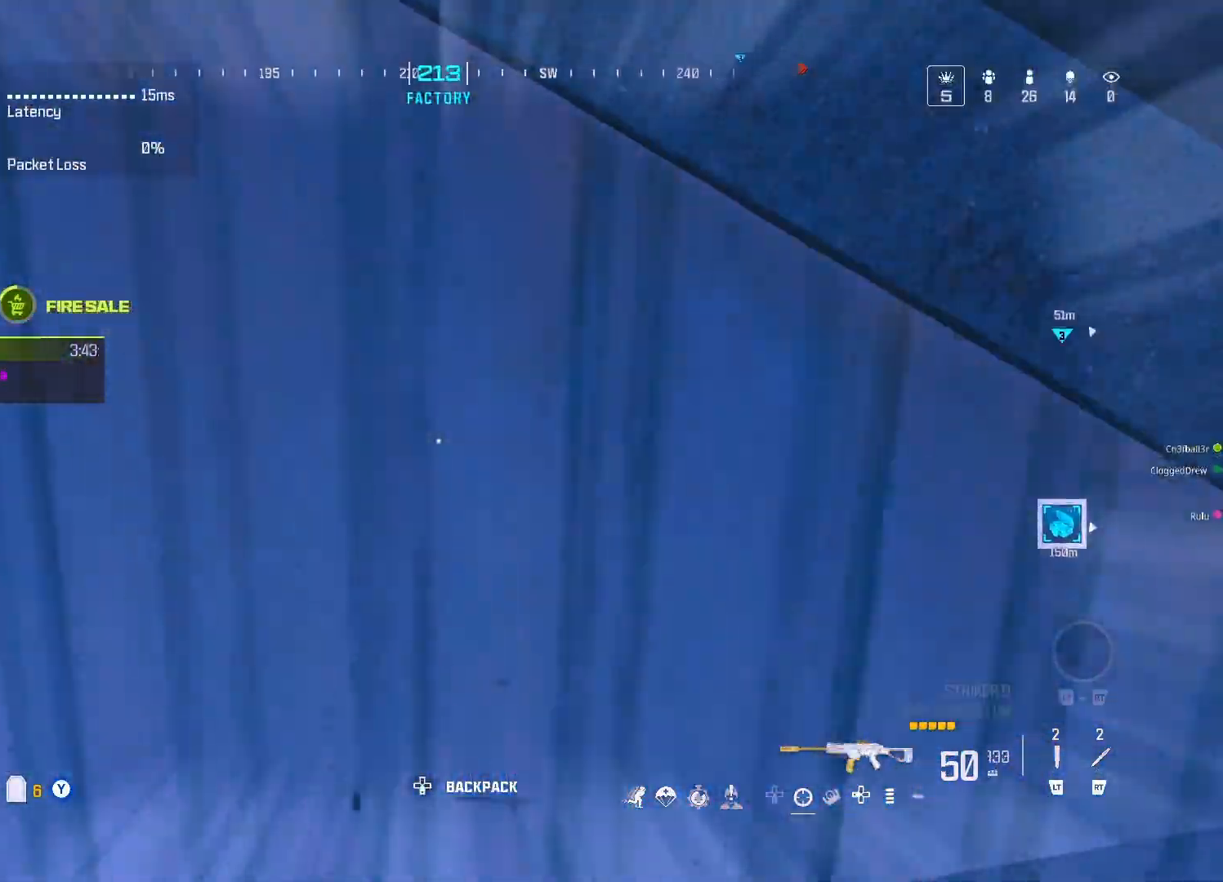
{"buttons": [], "left_stick": "up-right", "right_stick": "center", "events": [[33, "A", "down"], [67, "right_stick", "right"], [133, "A", "up"], [200, "A", "down"], [283, "A", "up"], [383, "left_stick", "up-right"], [467, "right_stick", "center"]]}
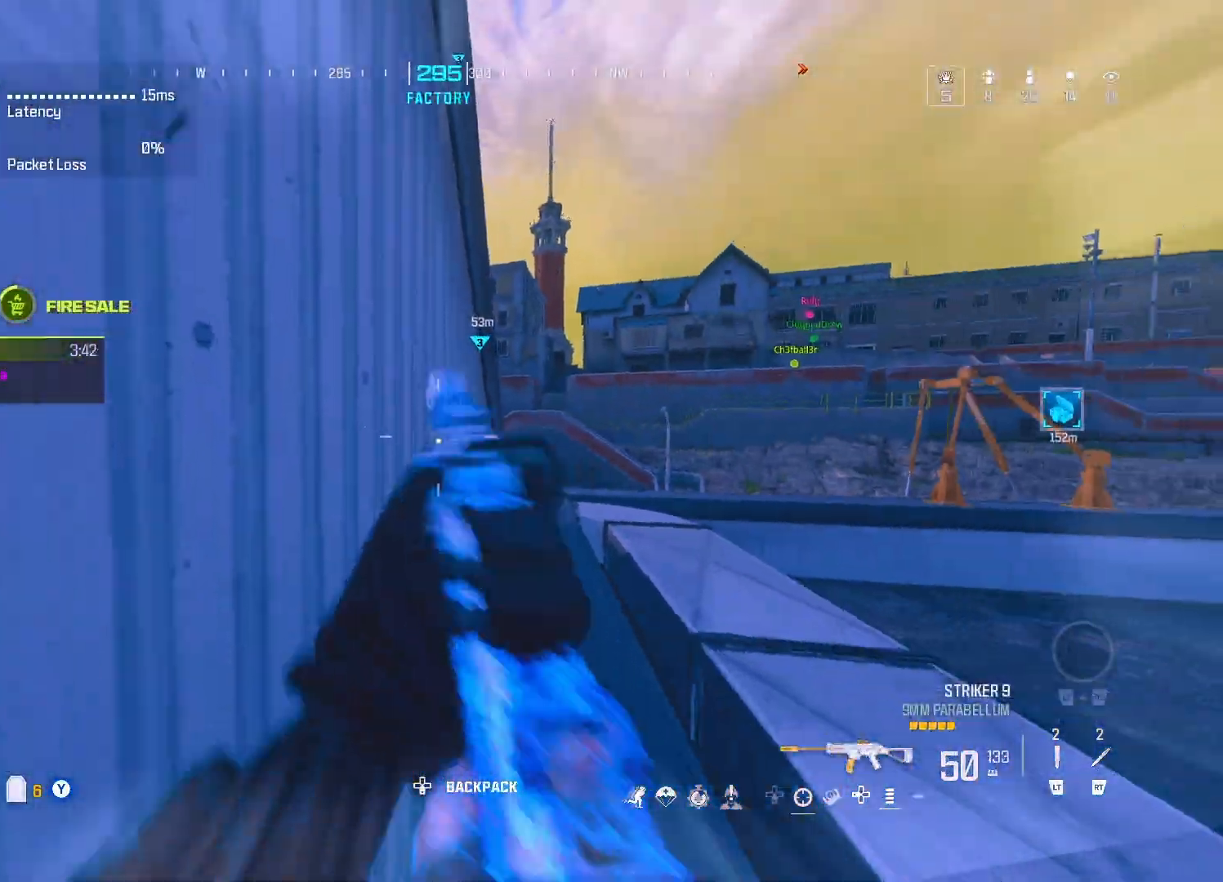
{"buttons": [], "left_stick": "up-left", "right_stick": "left", "events": [[200, "left_stick", "up"], [367, "A", "down"], [467, "A", "up"], [467, "left_stick", "up-left"], [483, "right_stick", "left"]]}
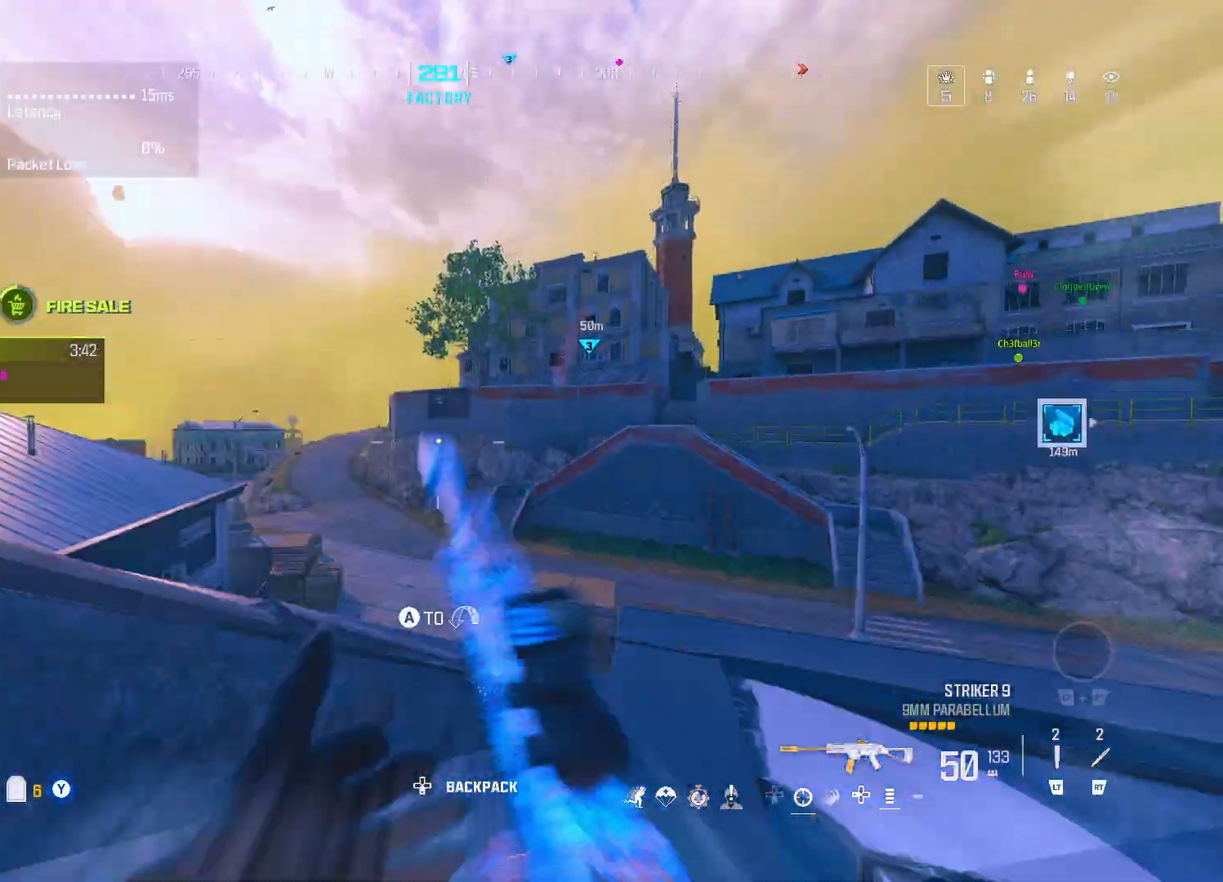
{"buttons": [], "left_stick": "down-left", "right_stick": "center", "events": [[33, "A", "down"], [67, "right_stick", "center"], [100, "A", "up"], [167, "A", "down"], [167, "left_stick", "left"], [283, "A", "up"], [283, "left_stick", "down-left"], [317, "right_stick", "right"], [483, "Y", "down"], [500, "Y", "up"], [500, "right_stick", "center"]]}
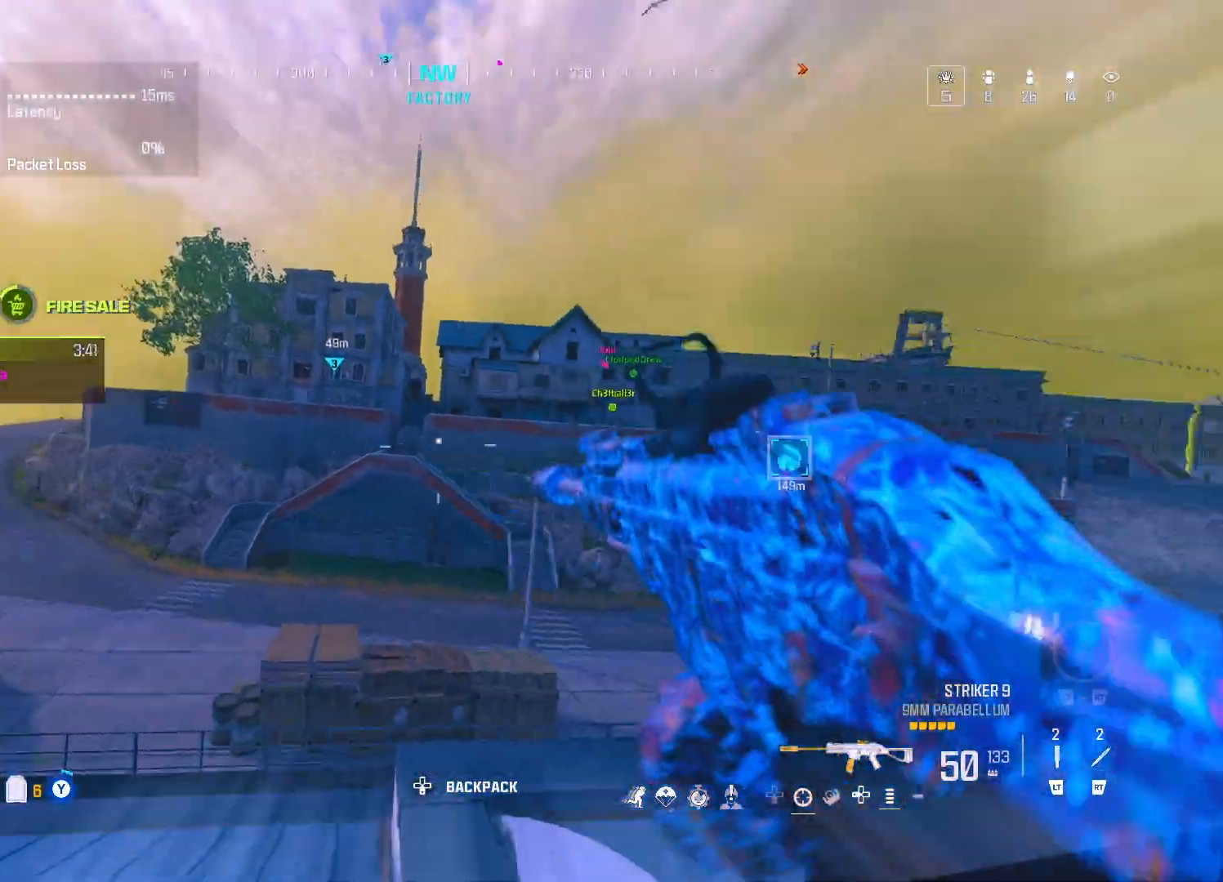
{"buttons": ["L1"], "left_stick": "down-left", "right_stick": "center", "events": [[167, "right_stick", "left"], [200, "L1", "down"], [250, "right_stick", "center"]]}
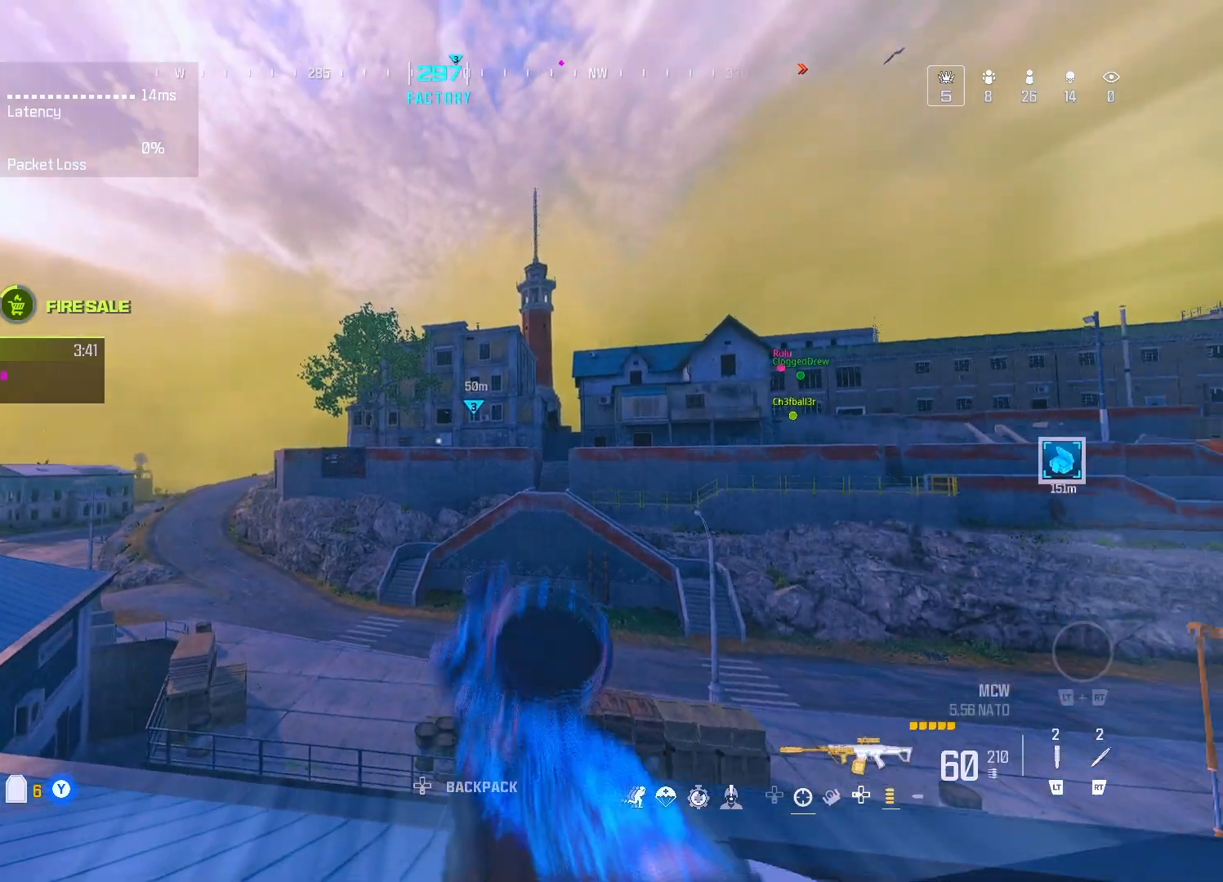
{"buttons": ["L1"], "left_stick": "down-left", "right_stick": "center", "events": [[67, "A", "down"], [133, "A", "up"]]}
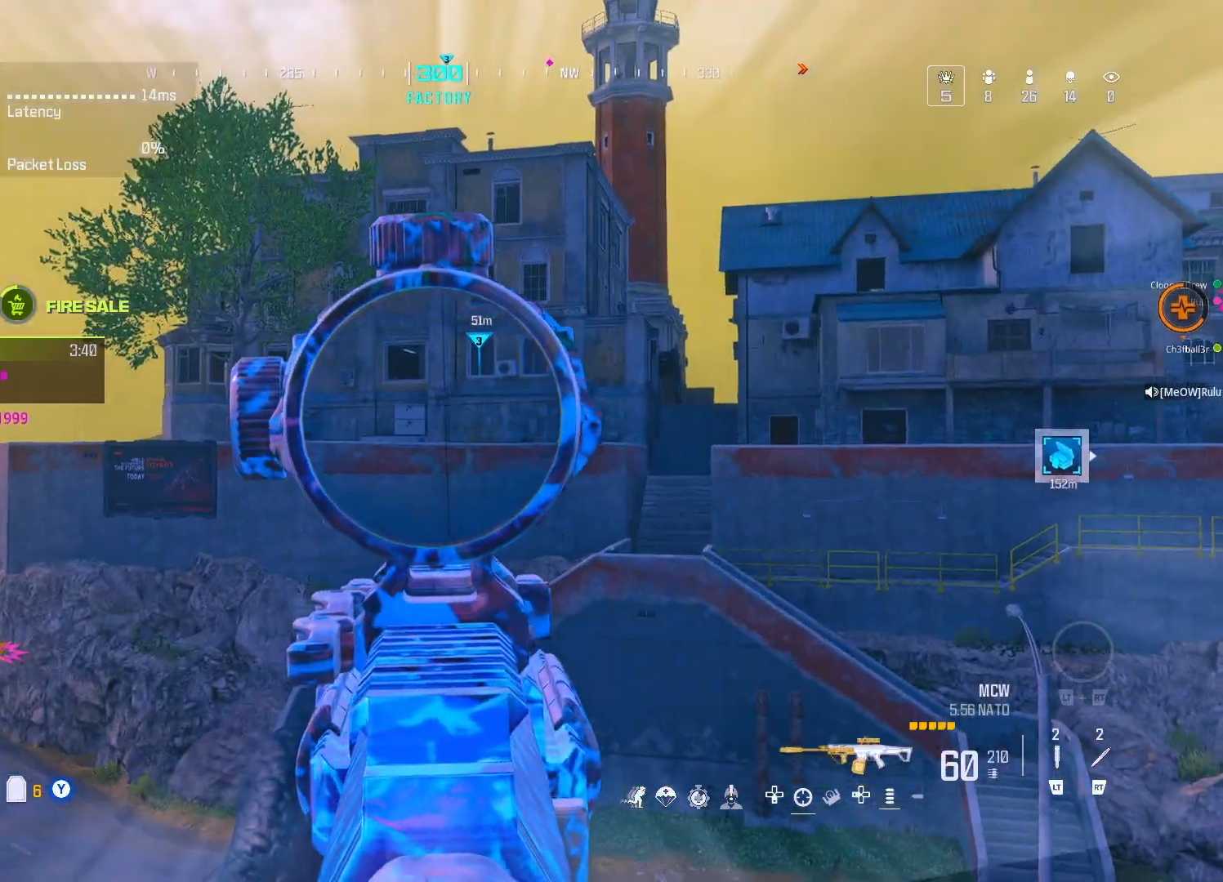
{"buttons": ["L1", "R3"], "left_stick": "down", "right_stick": "center", "events": [[17, "left_stick", "down"], [233, "right_stick", "right"], [450, "R3", "down"], [450, "right_stick", "center"]]}
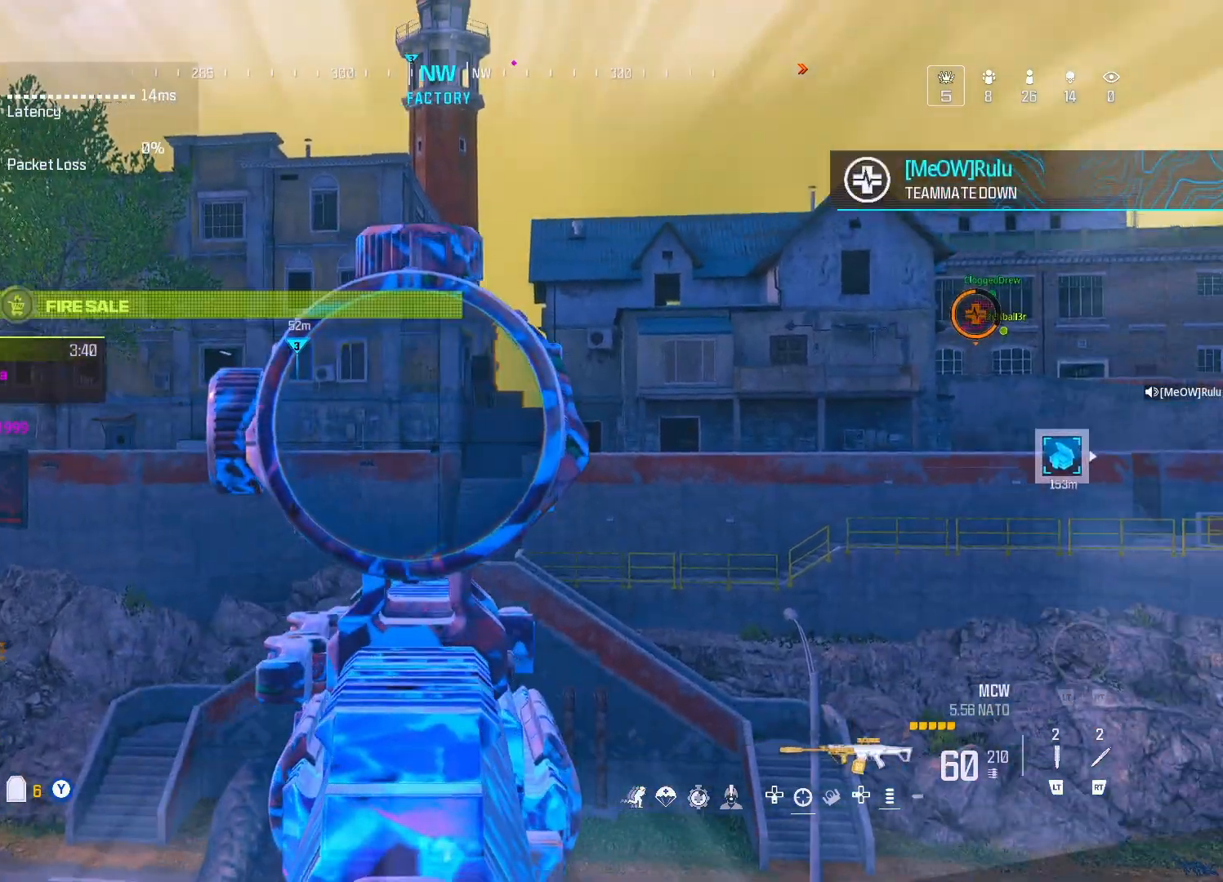
{"buttons": ["L1", "R1"], "left_stick": "down-left", "right_stick": "center", "events": [[83, "R3", "up"], [83, "right_stick", "right"], [200, "left_stick", "down-left"], [200, "right_stick", "center"], [333, "R3", "down"], [367, "left_stick", "down"], [400, "R3", "up"], [450, "R1", "down"], [483, "left_stick", "down-left"]]}
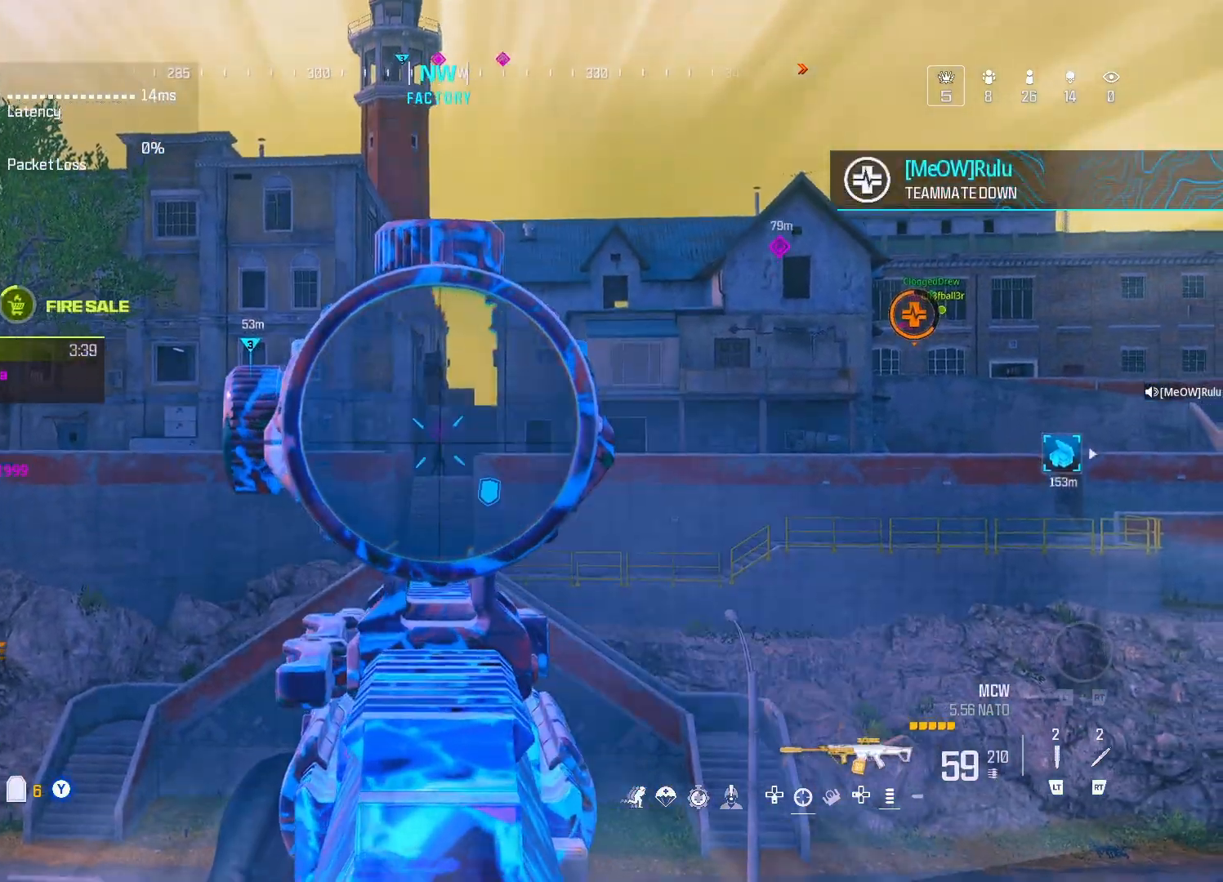
{"buttons": ["L1", "R1"], "left_stick": "left", "right_stick": "down", "events": [[100, "right_stick", "down"], [133, "left_stick", "center"], [367, "left_stick", "left"]]}
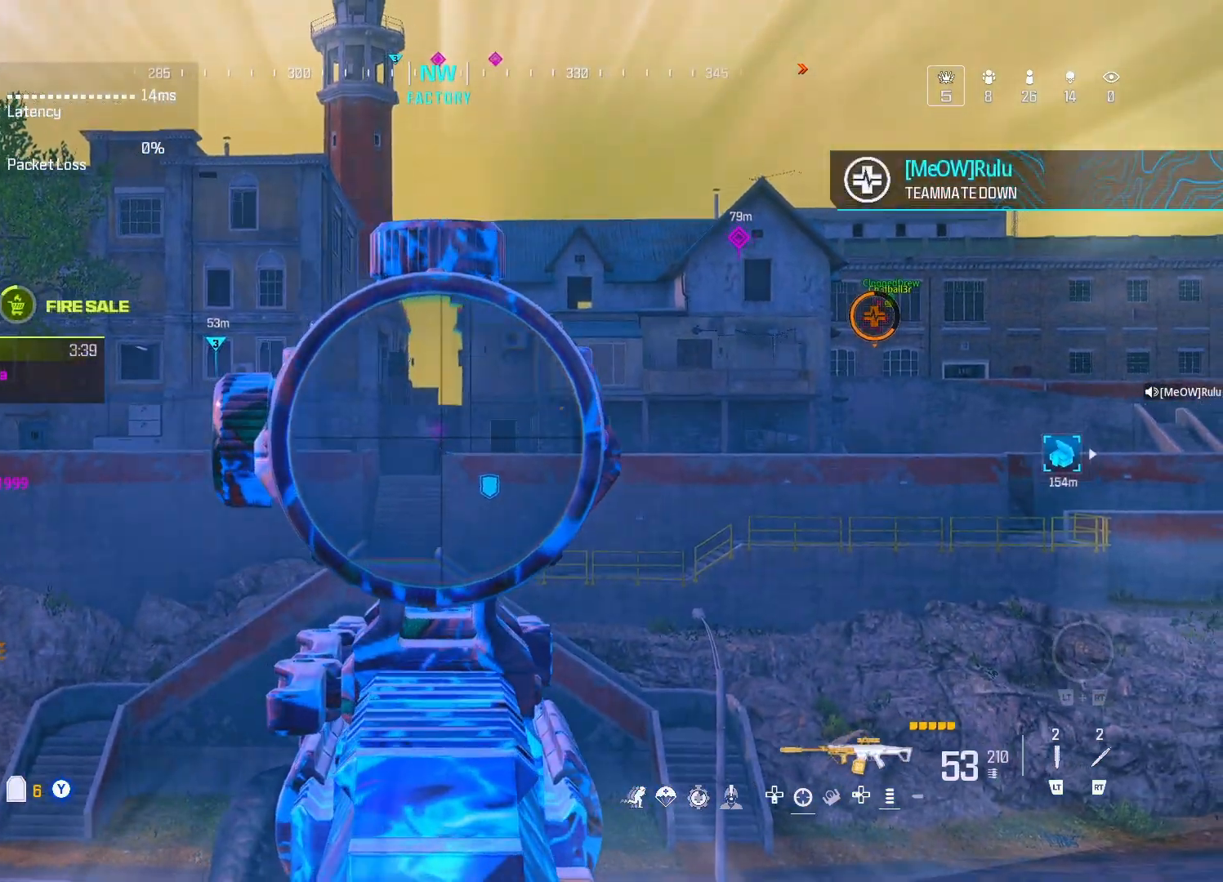
{"buttons": ["L1", "R1"], "left_stick": "center", "right_stick": "down", "events": [[150, "left_stick", "center"], [250, "left_stick", "left"], [433, "left_stick", "center"]]}
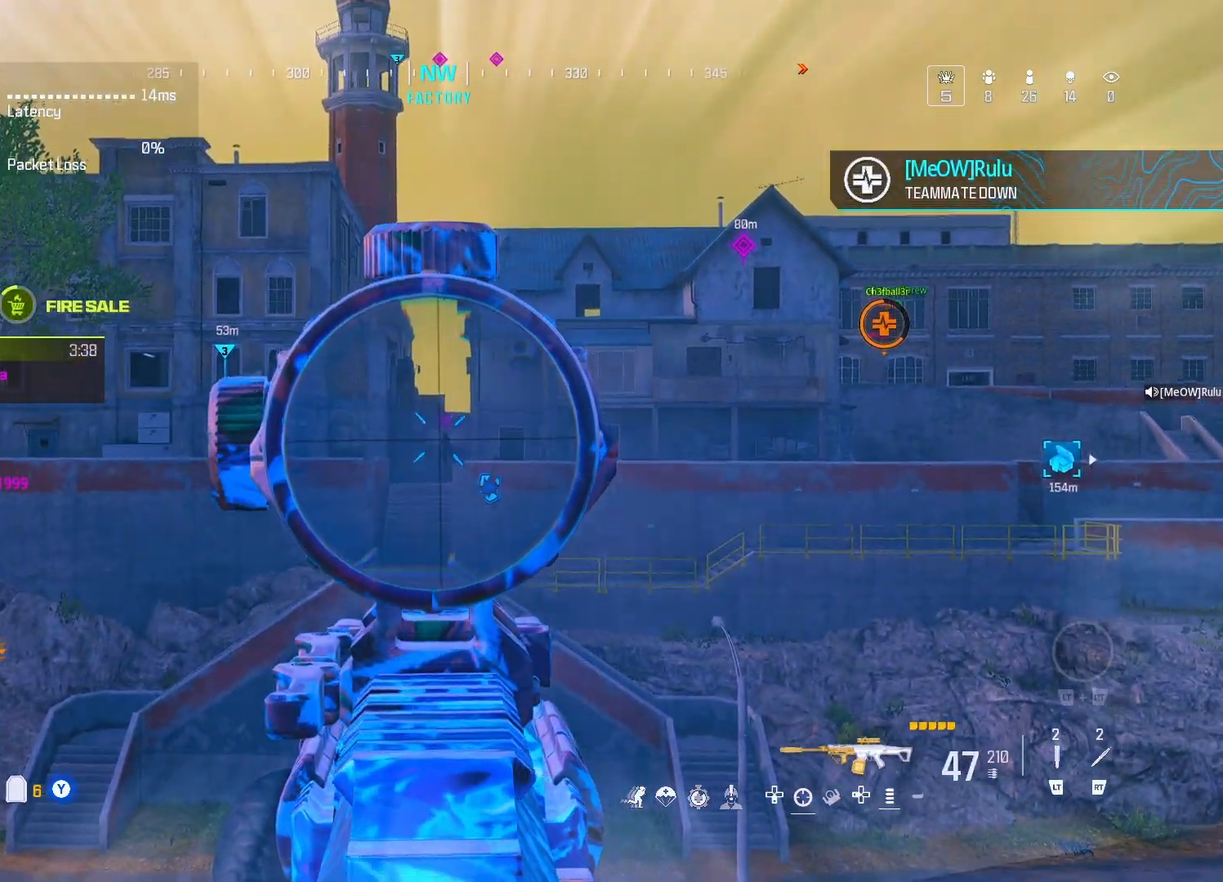
{"buttons": ["L1", "R1"], "left_stick": "center", "right_stick": "center", "events": [[50, "left_stick", "down-left"], [200, "left_stick", "center"], [233, "right_stick", "center"], [367, "left_stick", "left"], [433, "left_stick", "center"]]}
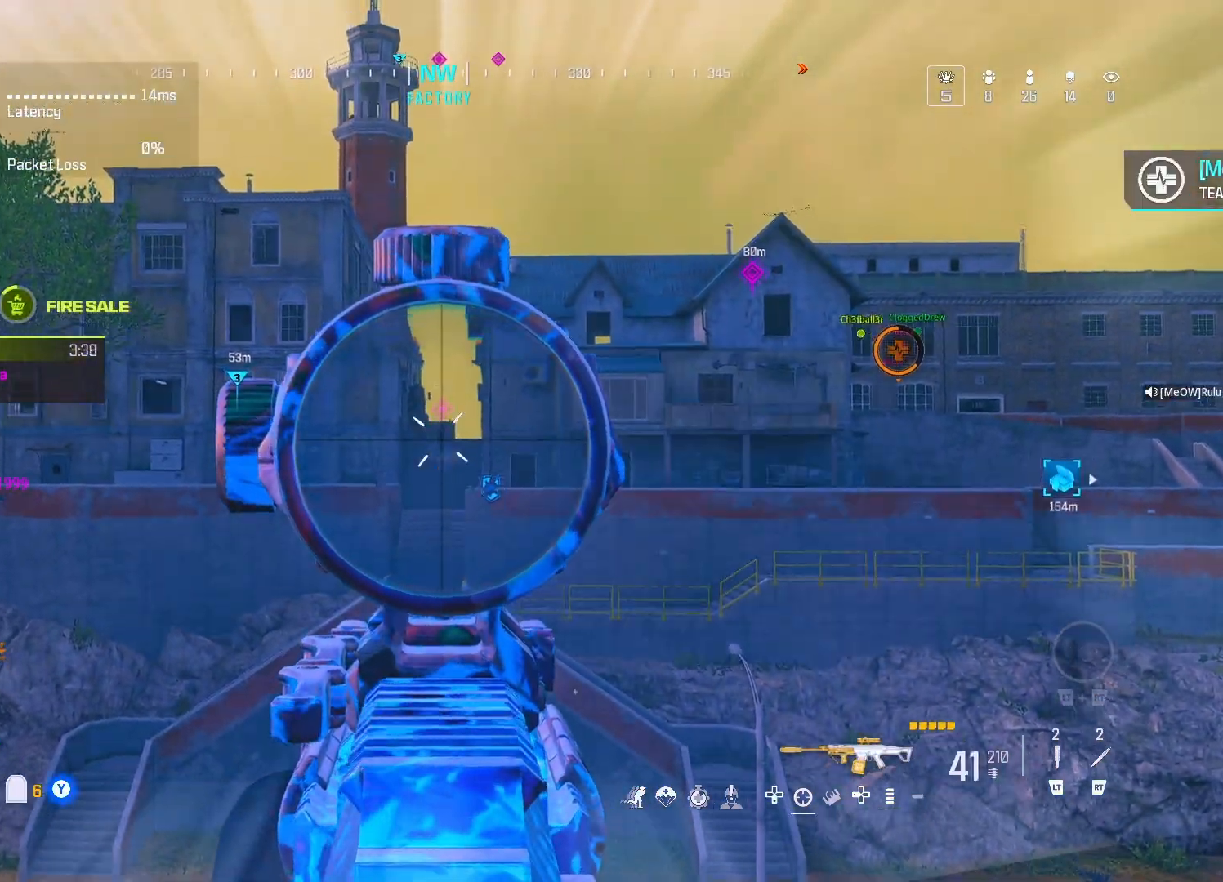
{"buttons": ["L1", "R1"], "left_stick": "left", "right_stick": "center", "events": [[500, "left_stick", "left"]]}
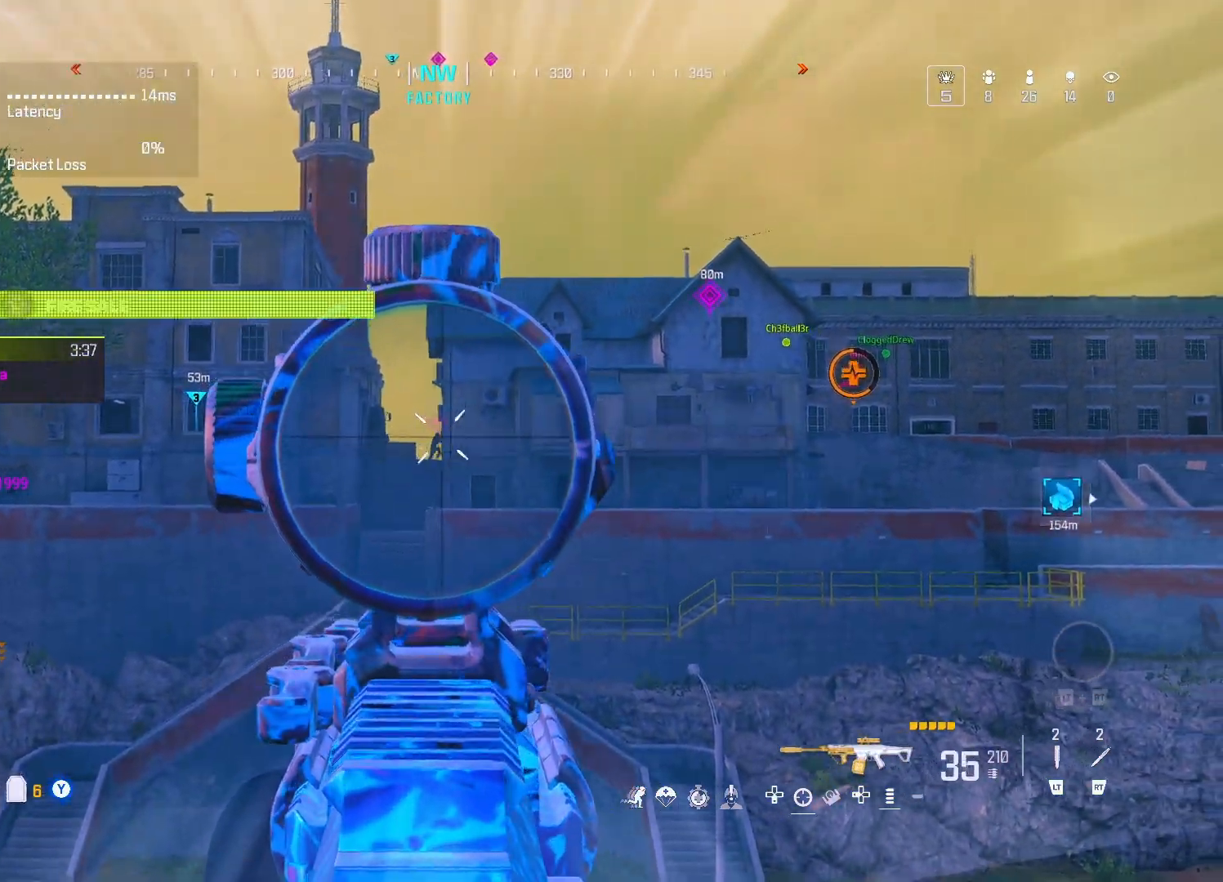
{"buttons": ["L1", "R1"], "left_stick": "center", "right_stick": "center", "events": [[167, "left_stick", "down-left"], [333, "right_stick", "down"], [433, "right_stick", "center"], [500, "left_stick", "center"]]}
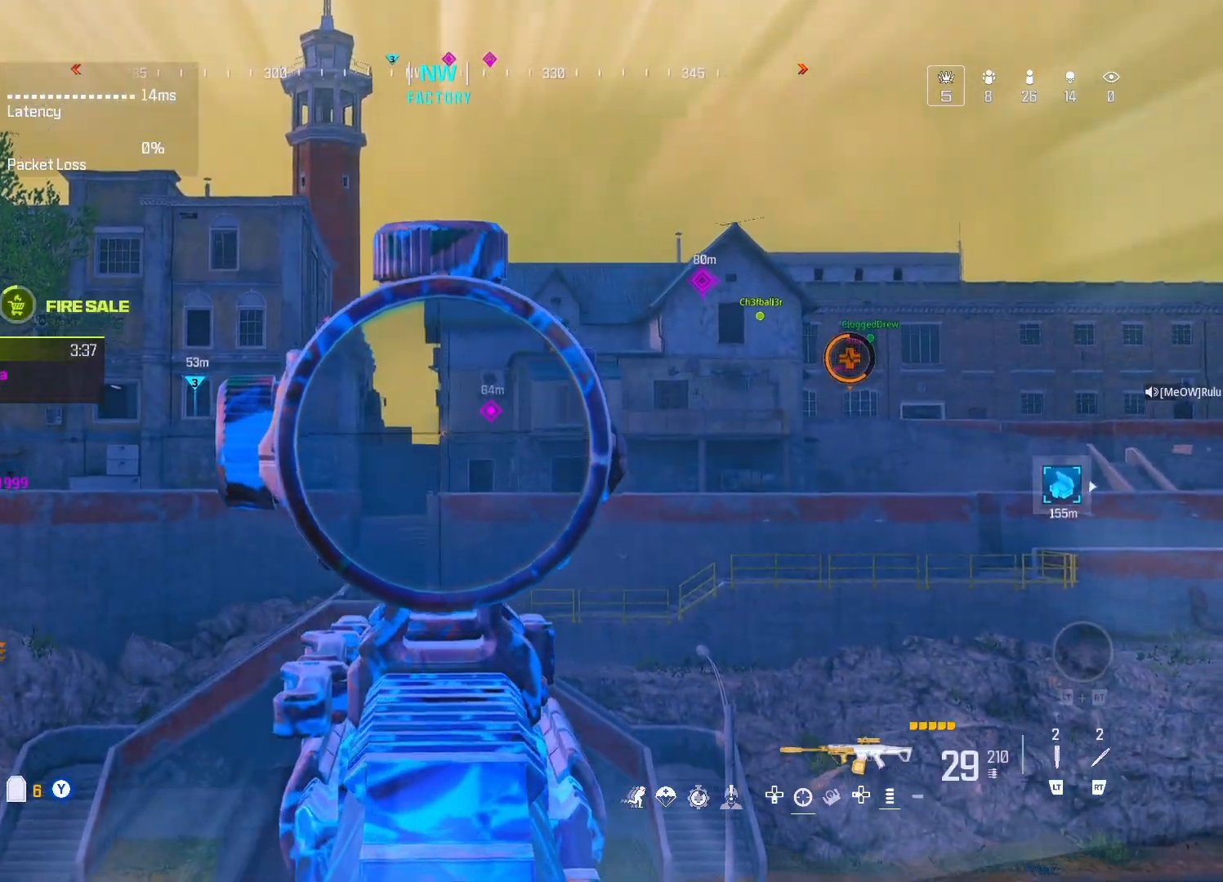
{"buttons": [], "left_stick": "up-left", "right_stick": "center", "events": [[17, "R1", "up"], [33, "right_stick", "right"], [167, "L1", "up"], [167, "left_stick", "down-left"], [167, "right_stick", "left"], [233, "right_stick", "down-left"], [267, "X", "down"], [267, "left_stick", "left"], [367, "X", "up"], [367, "left_stick", "up-left"], [467, "right_stick", "center"]]}
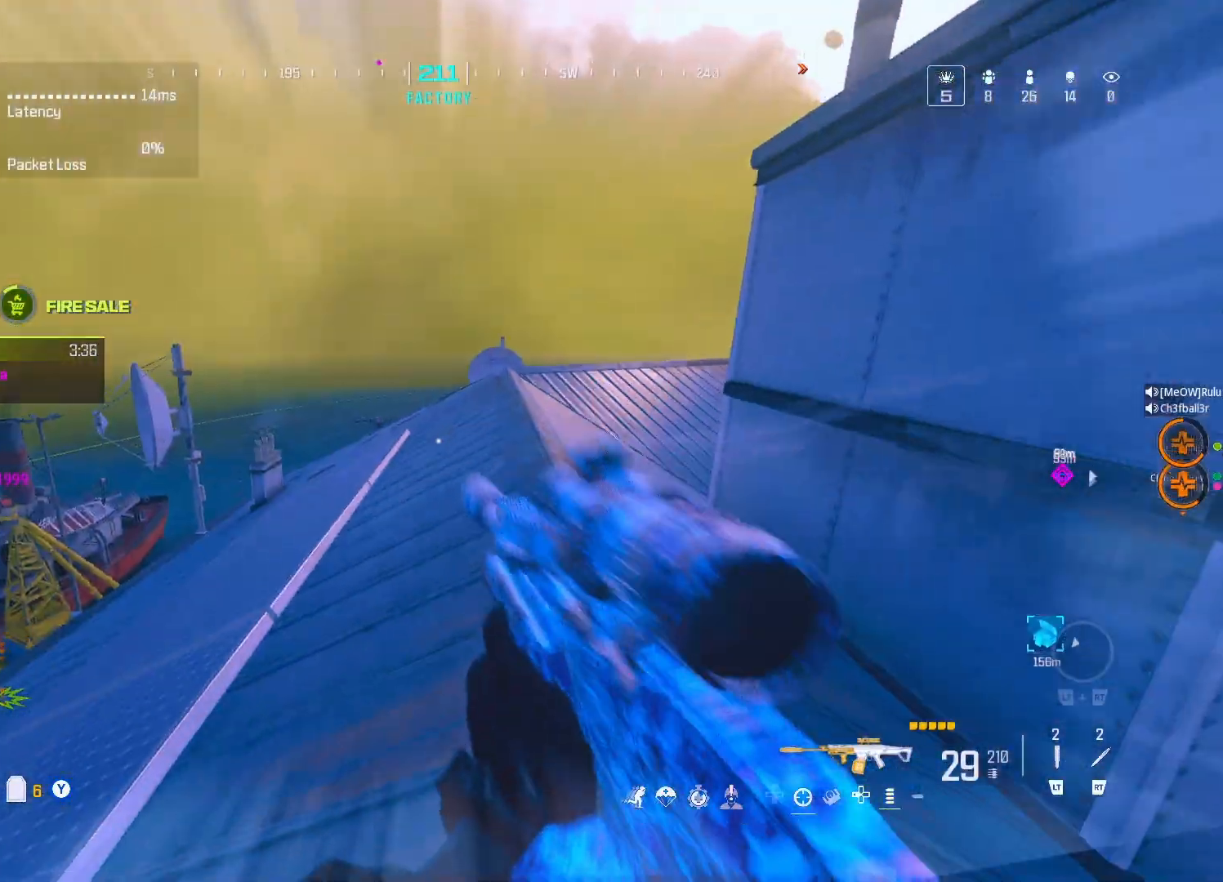
{"buttons": [], "left_stick": "up", "right_stick": "center", "events": [[267, "left_stick", "up"]]}